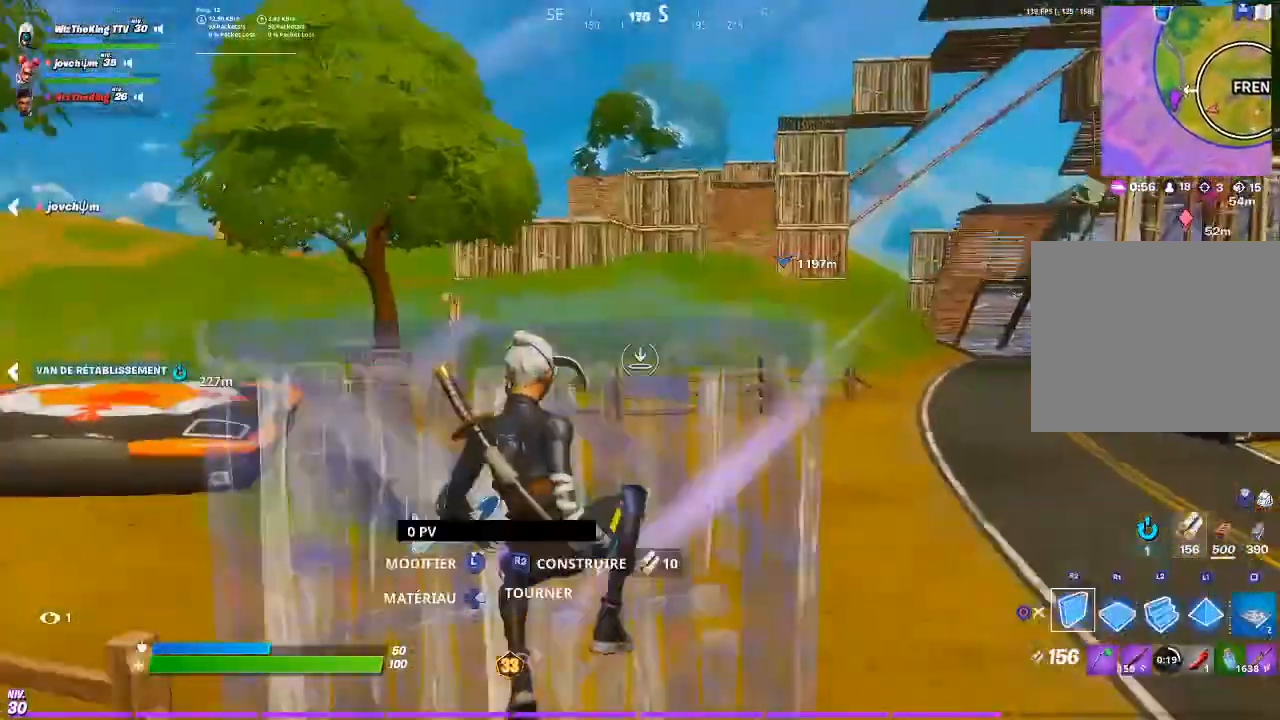
Gameplay with a controller (PlayStation layout); each line is a JSON object with the inputs held at the frame after it. "events" lists button and stick changes between this image and that frame as [ms after this image, input, new state], when the widget could be followed in between. Not read: L1.
{"buttons": [], "left_stick": "up-left", "right_stick": "center", "events": [[167, "R2", "down"], [184, "right_stick", "left"], [267, "right_stick", "center"], [334, "R2", "up"], [367, "left_stick", "up-left"], [434, "CIRCLE", "down"], [467, "CIRCLE", "up"]]}
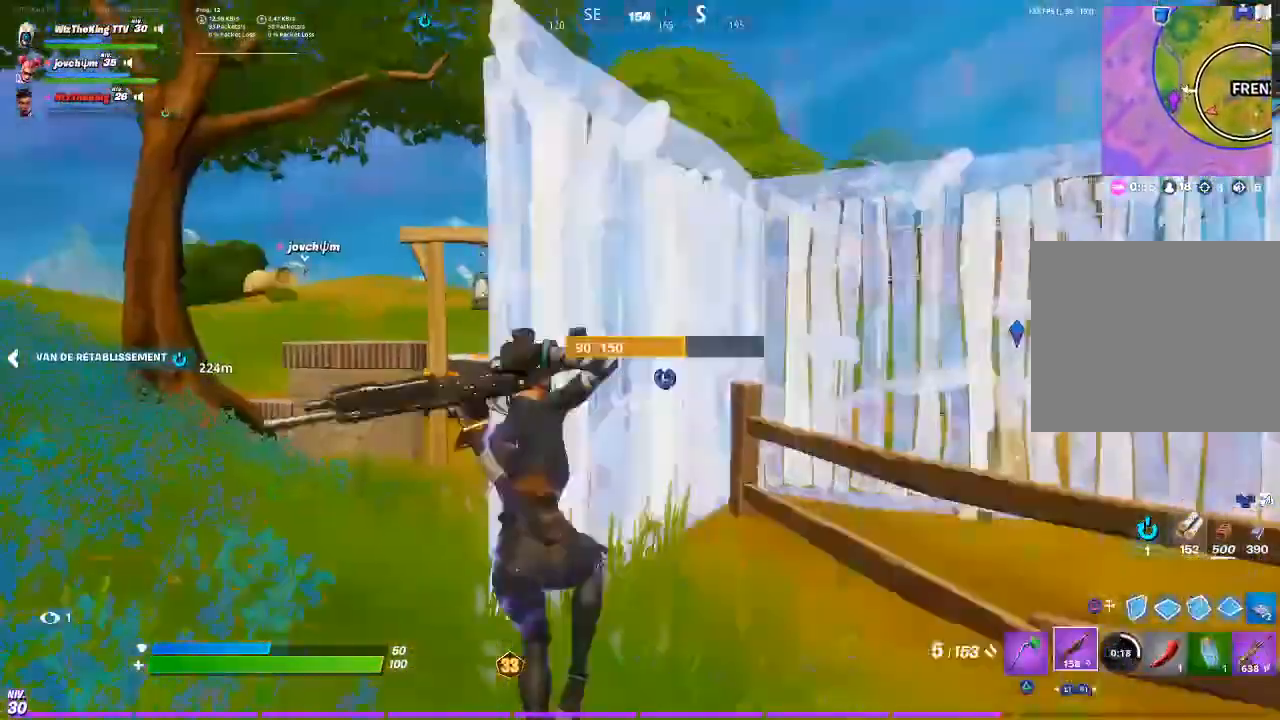
{"buttons": ["L2"], "left_stick": "up-right", "right_stick": "center", "events": [[133, "right_stick", "right"], [233, "right_stick", "center"], [333, "left_stick", "up-right"], [367, "CIRCLE", "down"], [434, "CIRCLE", "up"], [467, "L2", "down"]]}
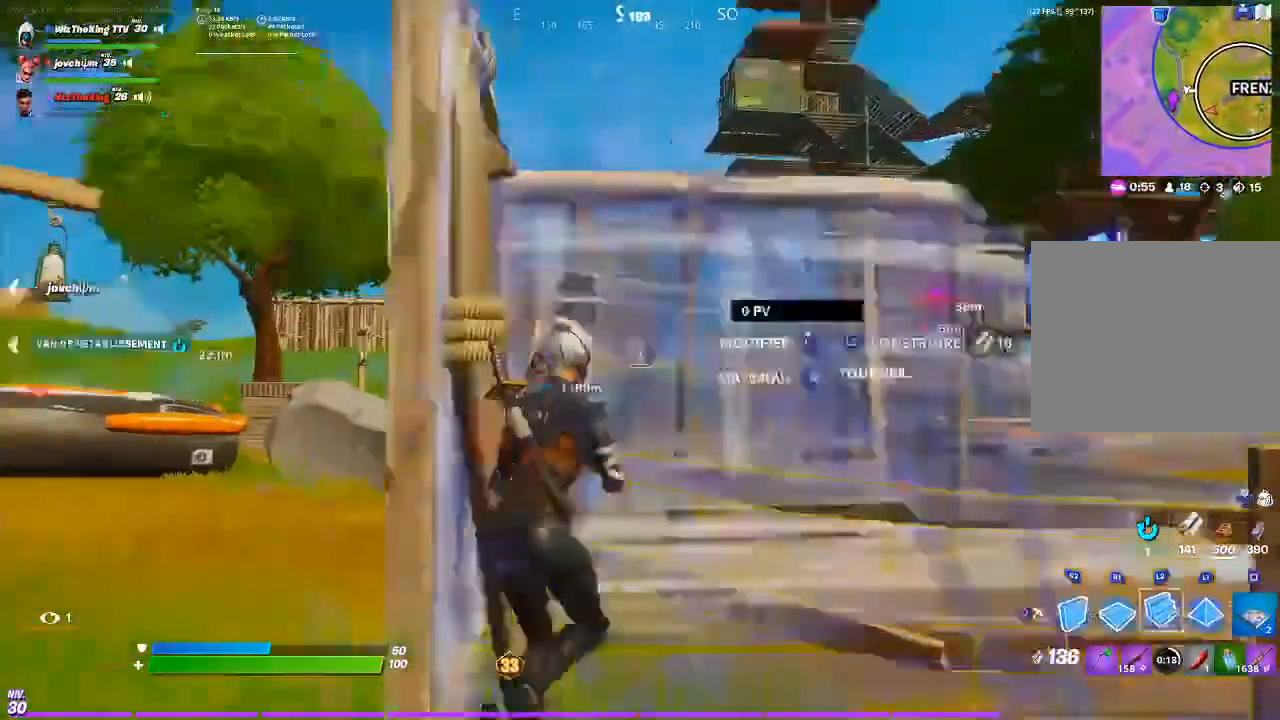
{"buttons": [], "left_stick": "up", "right_stick": "center", "events": [[34, "CIRCLE", "down"], [100, "CIRCLE", "up"], [100, "L2", "up"], [100, "left_stick", "up"]]}
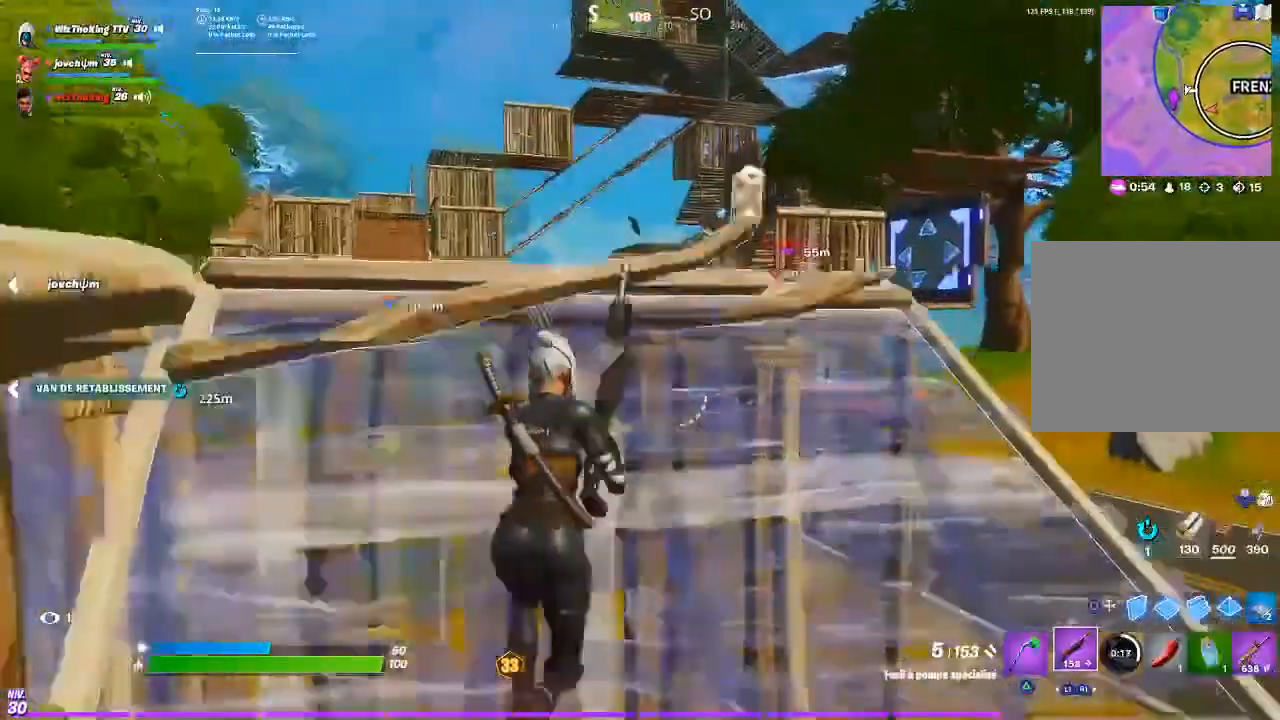
{"buttons": [], "left_stick": "down-right", "right_stick": "center", "events": [[67, "R3", "down"], [100, "left_stick", "right"], [167, "R3", "up"], [233, "left_stick", "down-right"]]}
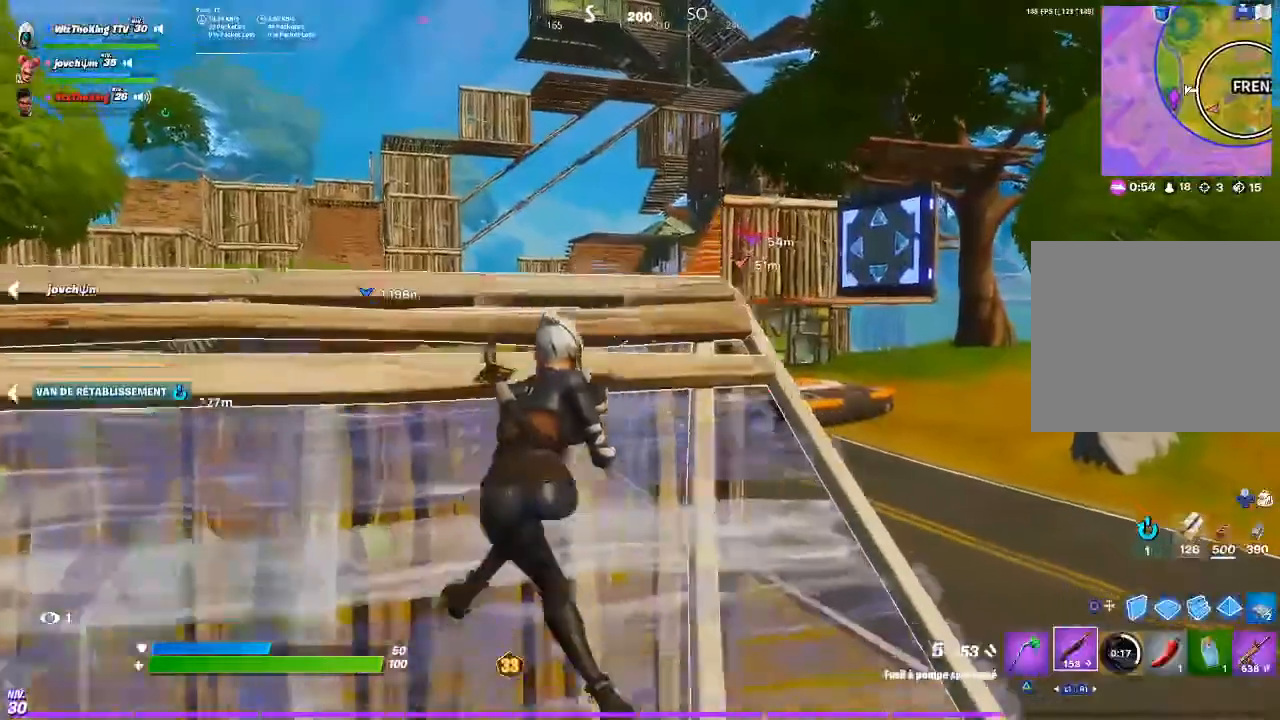
{"buttons": ["L2"], "left_stick": "right", "right_stick": "center", "events": [[234, "left_stick", "right"], [401, "L2", "down"]]}
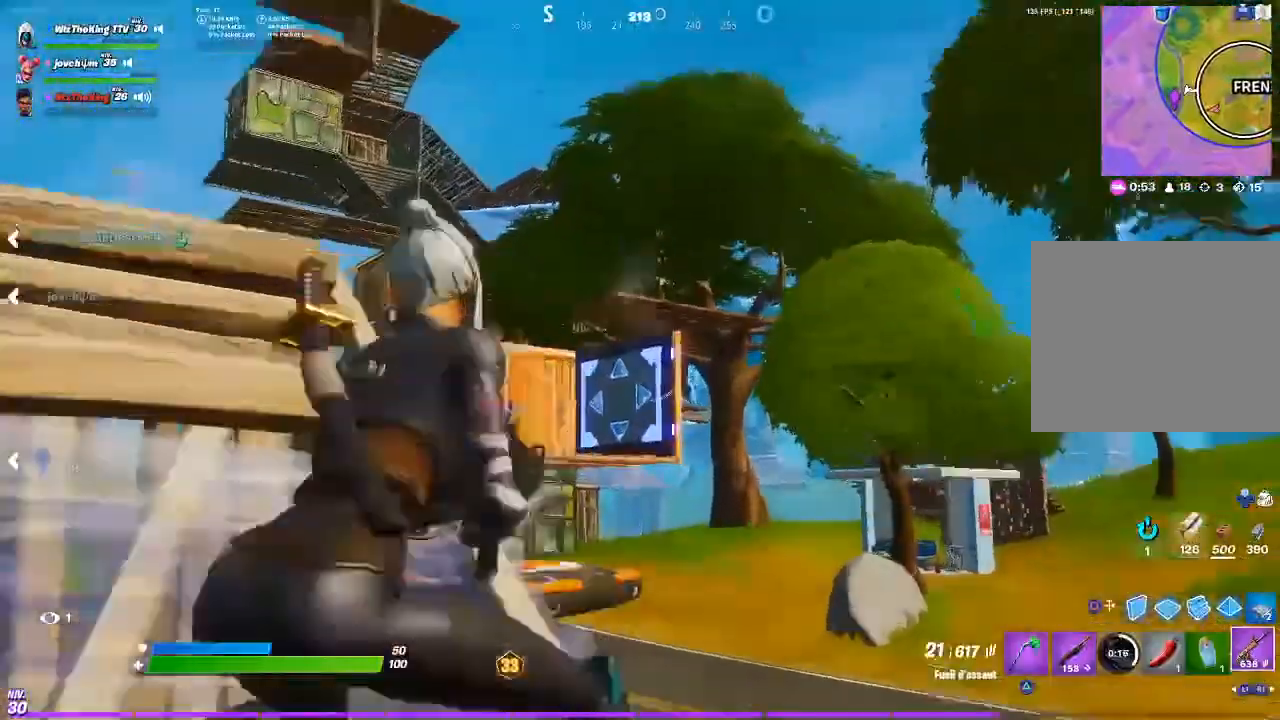
{"buttons": ["L2", "R2"], "left_stick": "down-right", "right_stick": "center", "events": [[67, "R2", "down"], [67, "right_stick", "down"], [100, "left_stick", "down"], [167, "right_stick", "center"], [367, "left_stick", "down-right"]]}
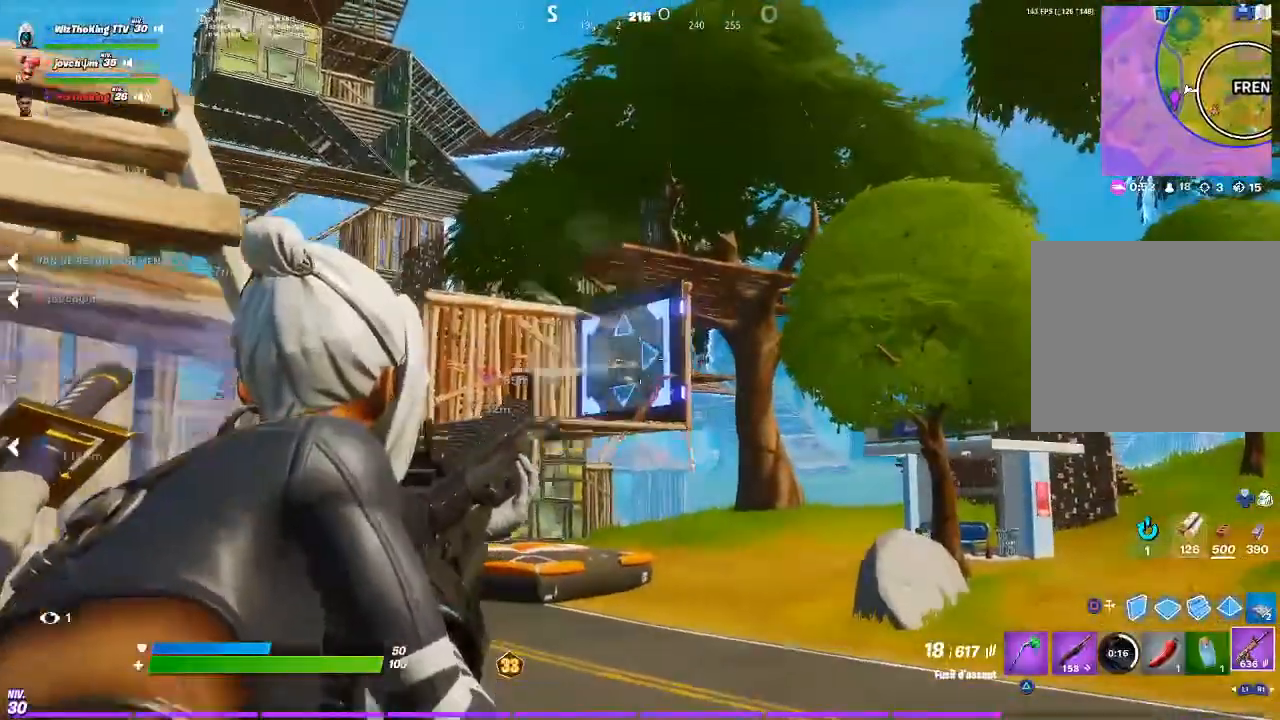
{"buttons": ["L2", "R2"], "left_stick": "down", "right_stick": "center", "events": [[167, "left_stick", "down"], [234, "R3", "down"], [367, "R3", "up"]]}
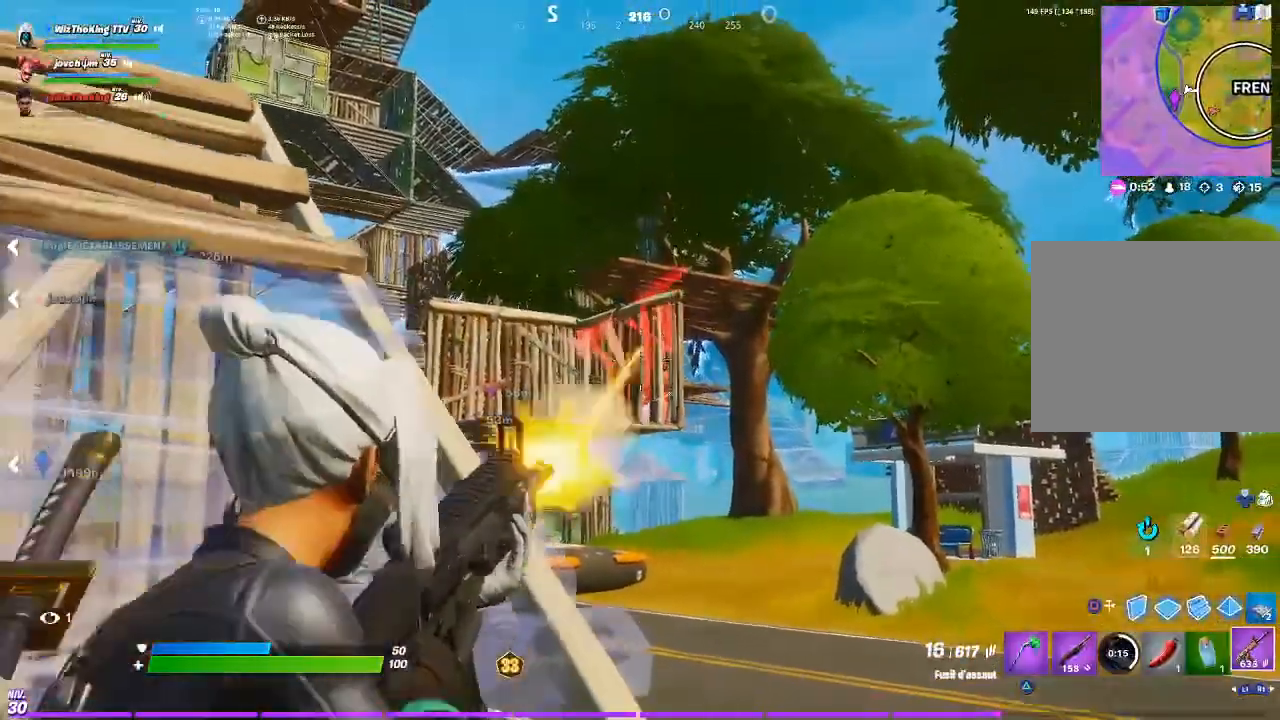
{"buttons": ["L2"], "left_stick": "down-right", "right_stick": "up", "events": [[100, "R2", "up"], [100, "left_stick", "right"], [100, "right_stick", "down-left"], [133, "L2", "up"], [300, "L2", "down"], [300, "right_stick", "center"], [434, "right_stick", "up"], [467, "left_stick", "down-right"]]}